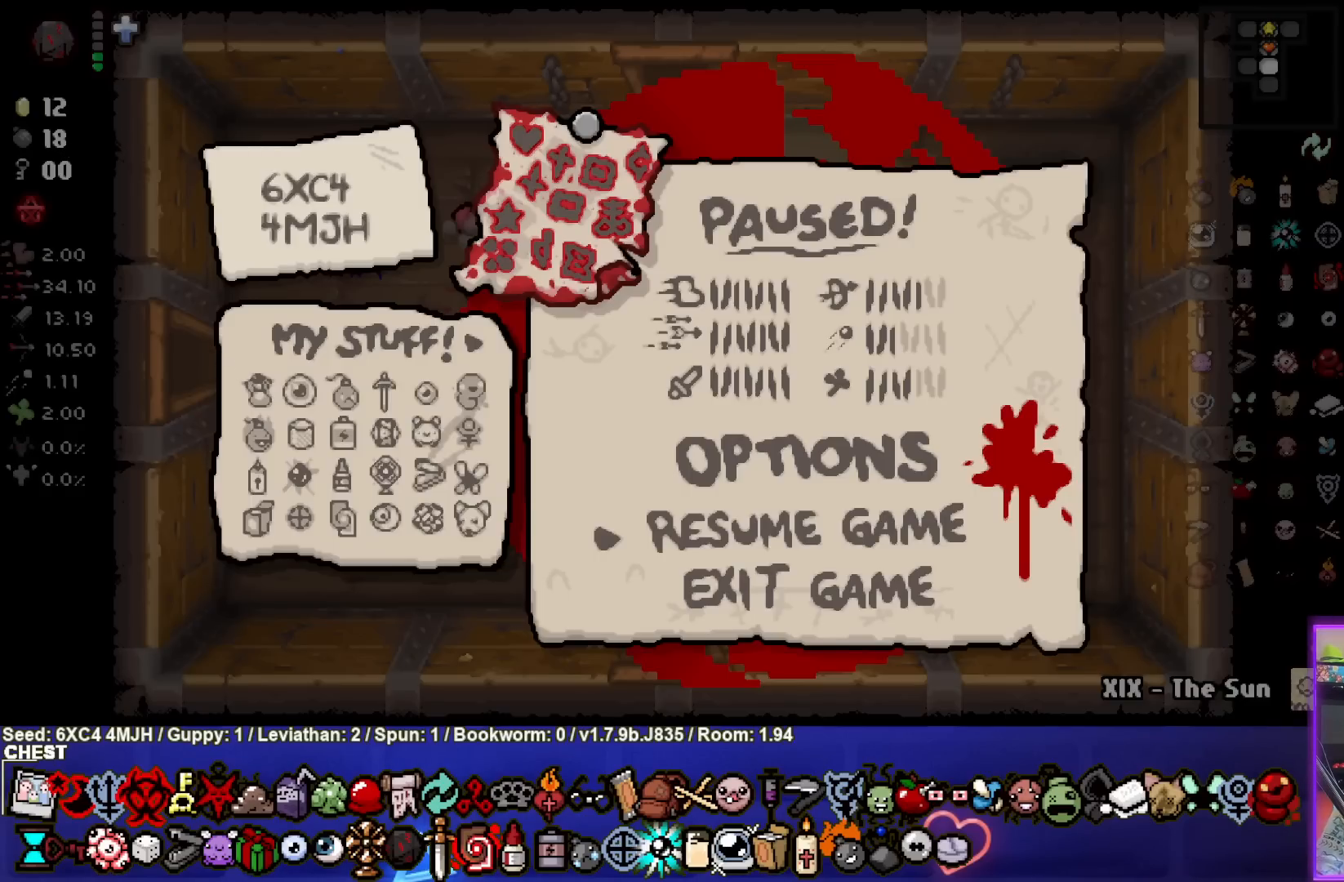
Gameplay with a controller (PlayStation layout); each line is a JSON object with the inputs held at the frame after it. "events" lists button and stick changes between this image and that frame as [ms after this image, input, new state], when the widget could be followed in between. Not read: L3 R3.
{"buttons": [], "left_stick": "center", "right_stick": "center", "events": [[283, "CROSS", "down"], [400, "CROSS", "up"]]}
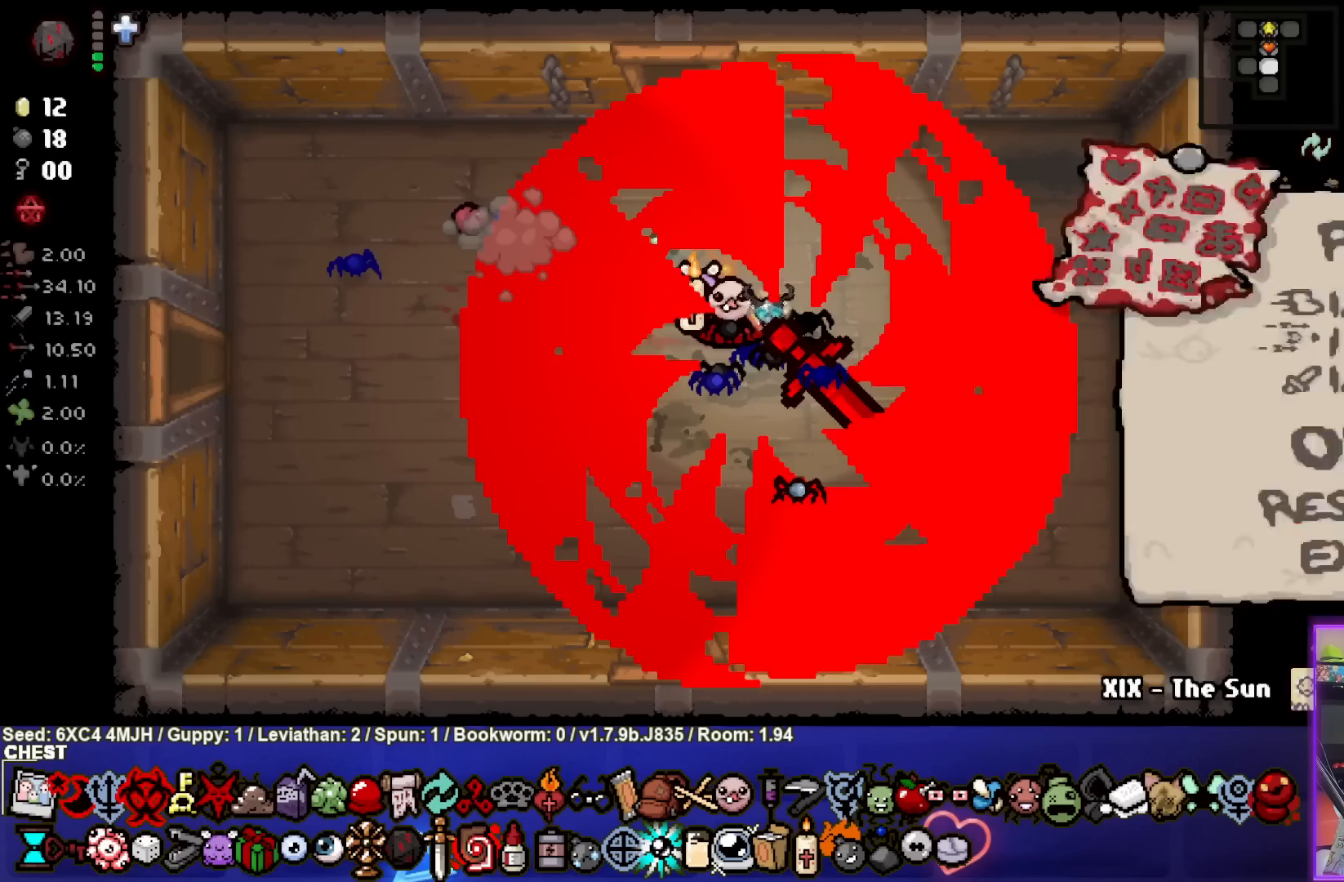
{"buttons": [], "left_stick": "center", "right_stick": "center", "events": []}
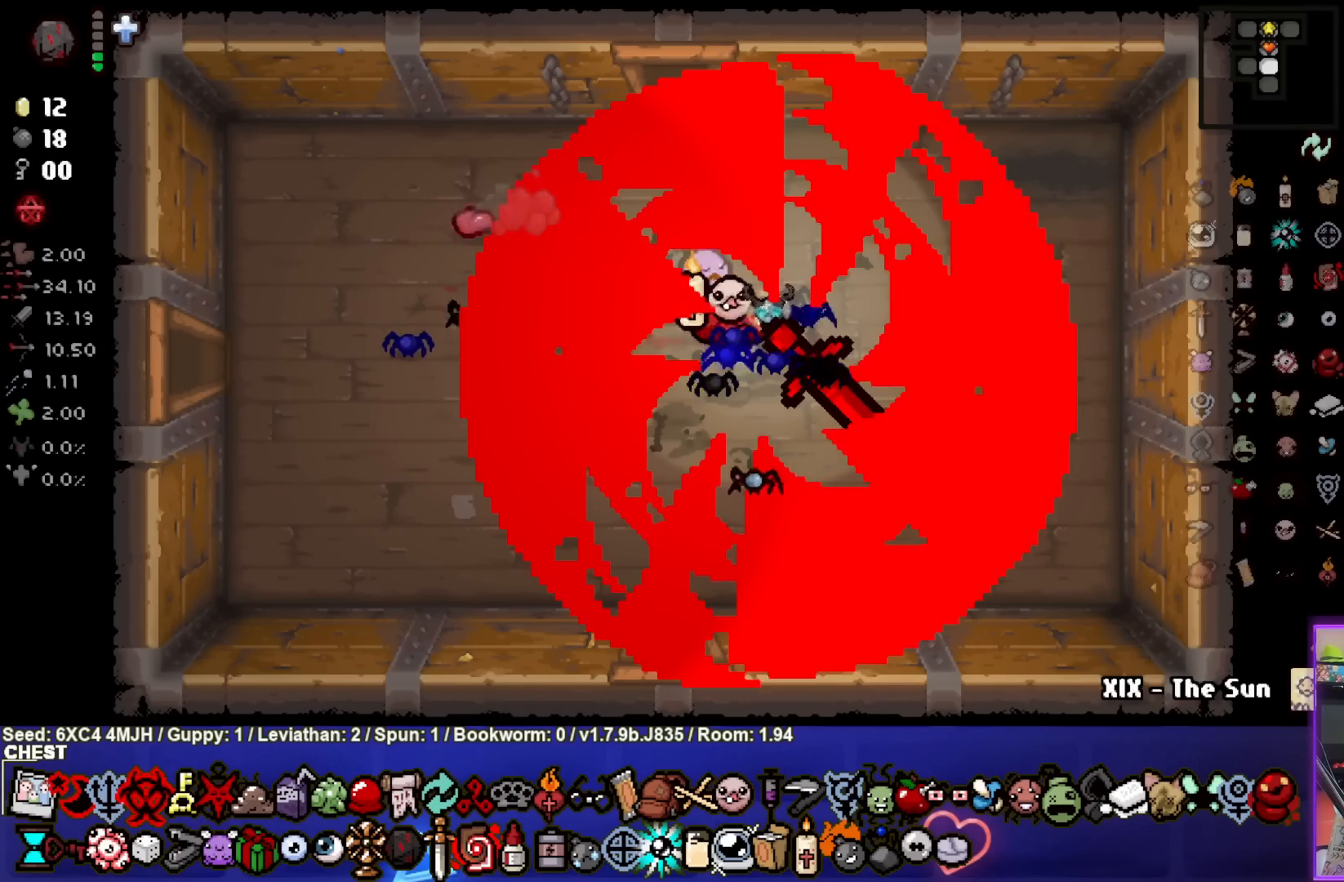
{"buttons": [], "left_stick": "left", "right_stick": "center", "events": [[217, "left_stick", "left"]]}
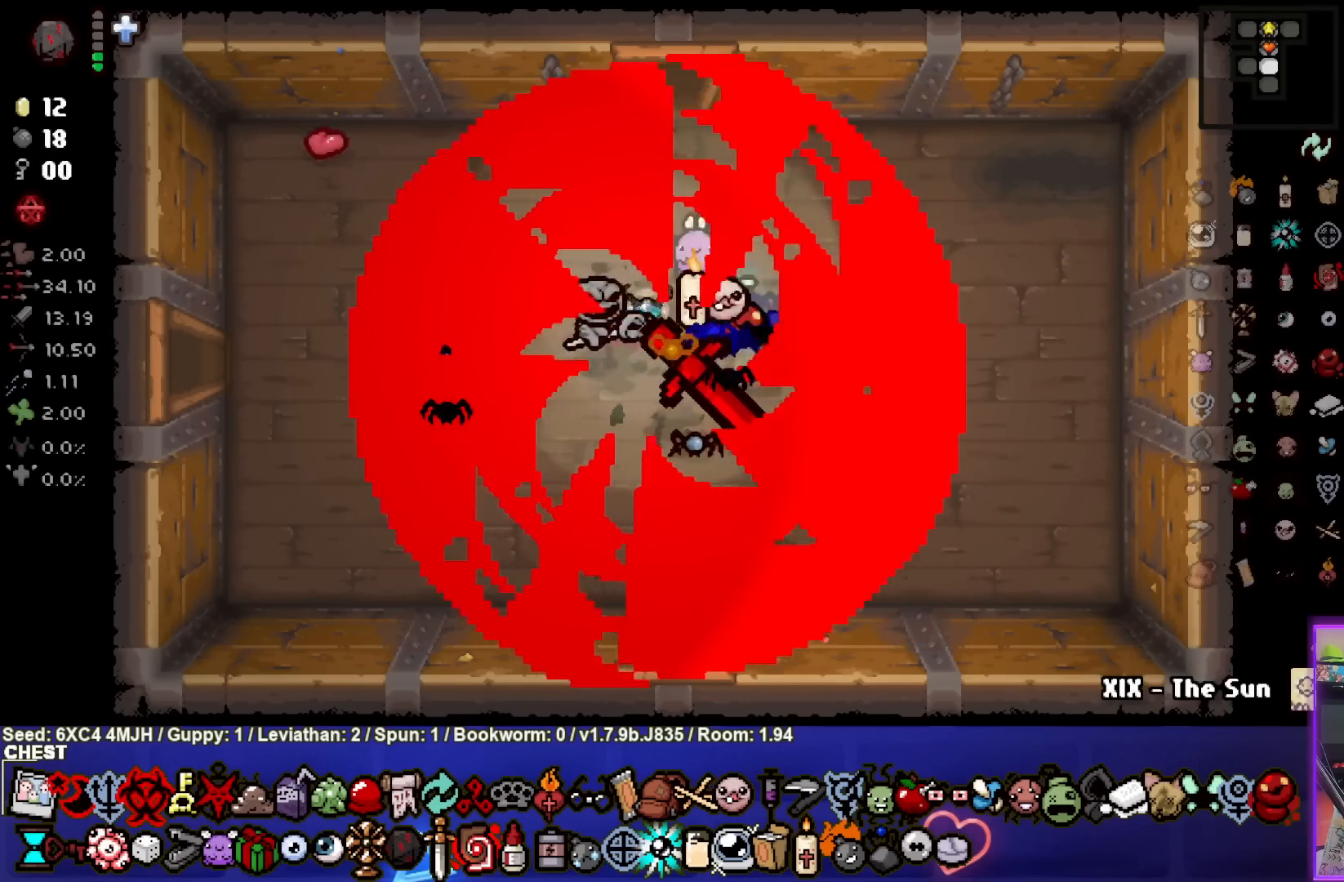
{"buttons": [], "left_stick": "left", "right_stick": "center", "events": []}
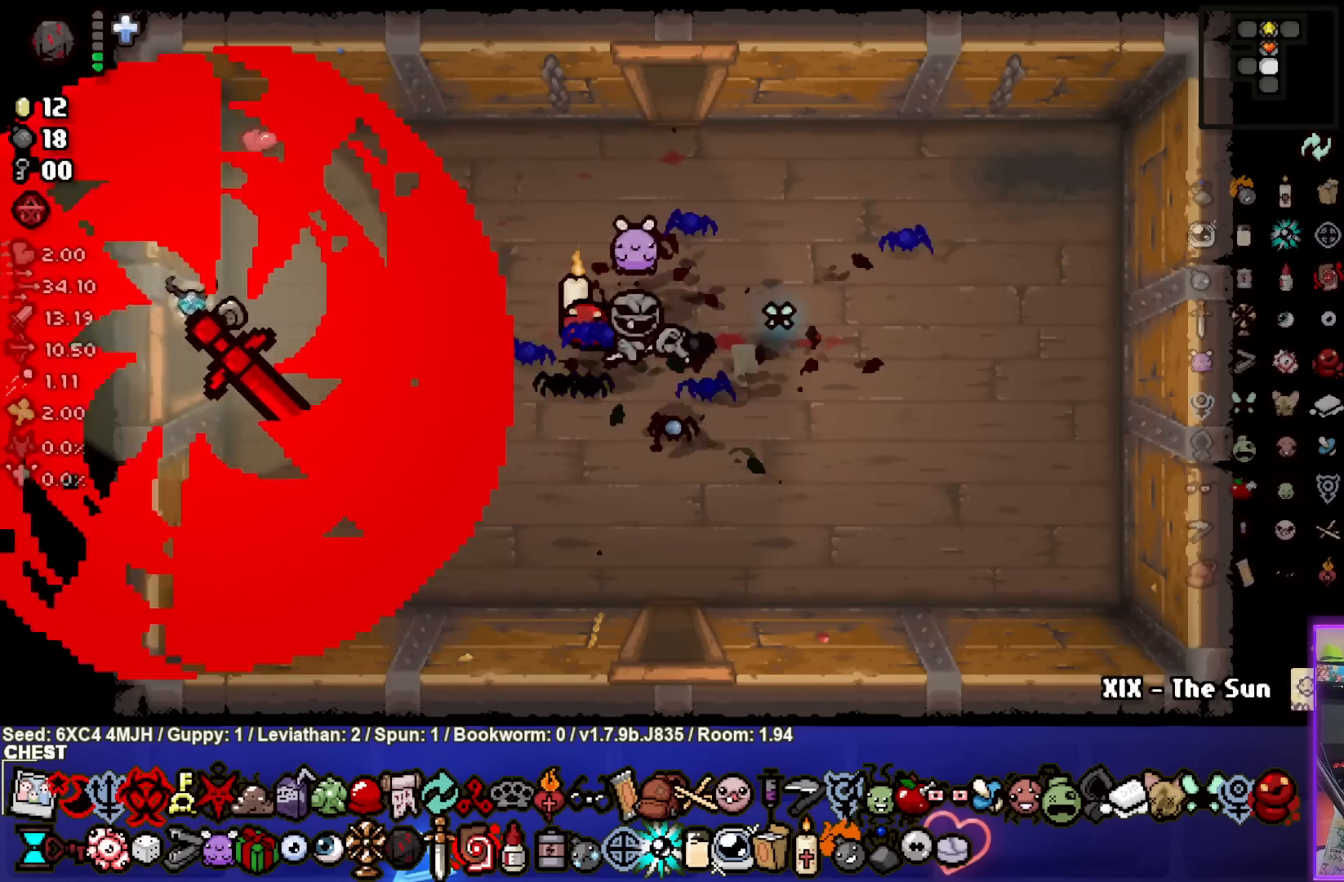
{"buttons": [], "left_stick": "left", "right_stick": "center", "events": [[250, "left_stick", "center"], [483, "left_stick", "left"]]}
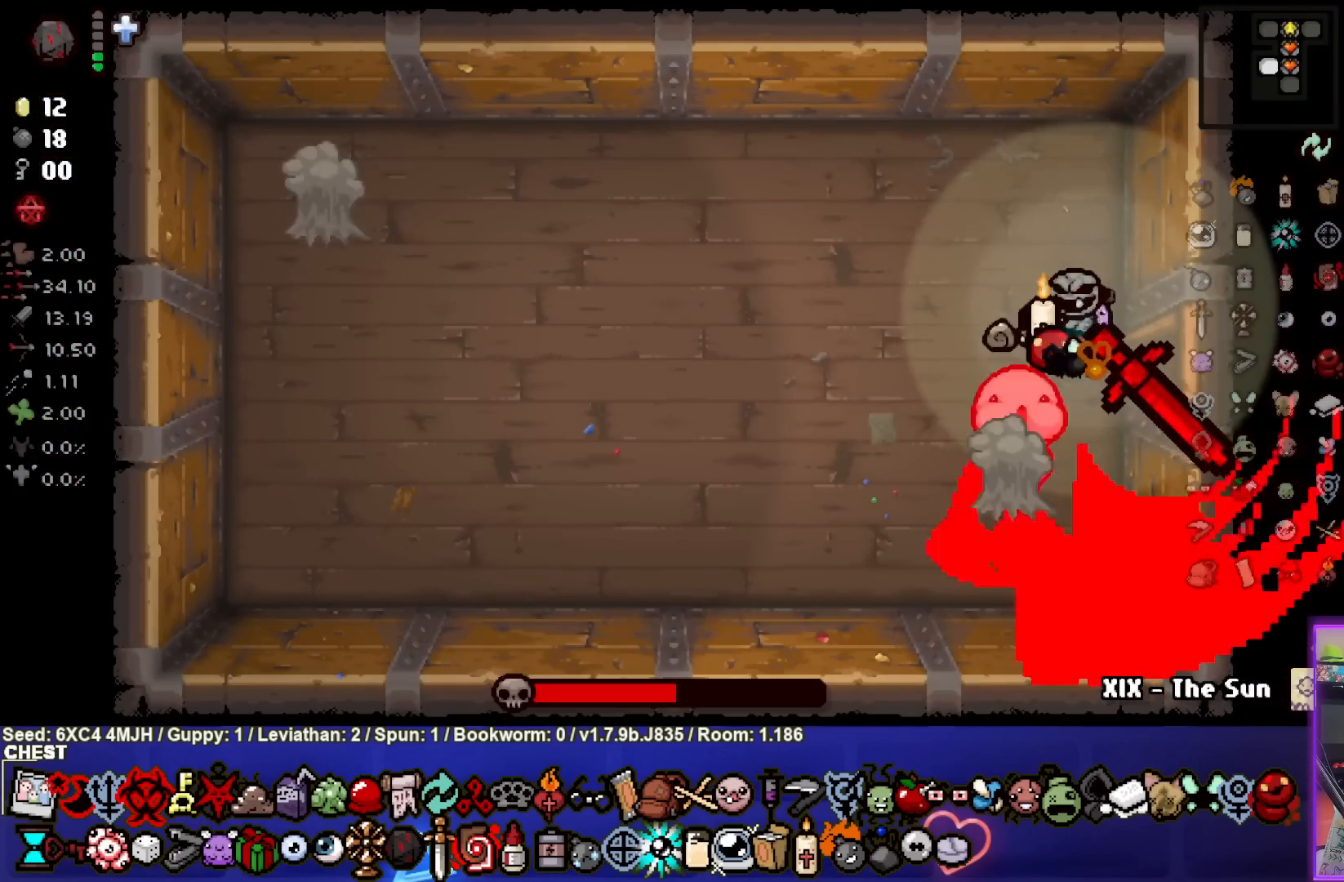
{"buttons": [], "left_stick": "left", "right_stick": "center", "events": []}
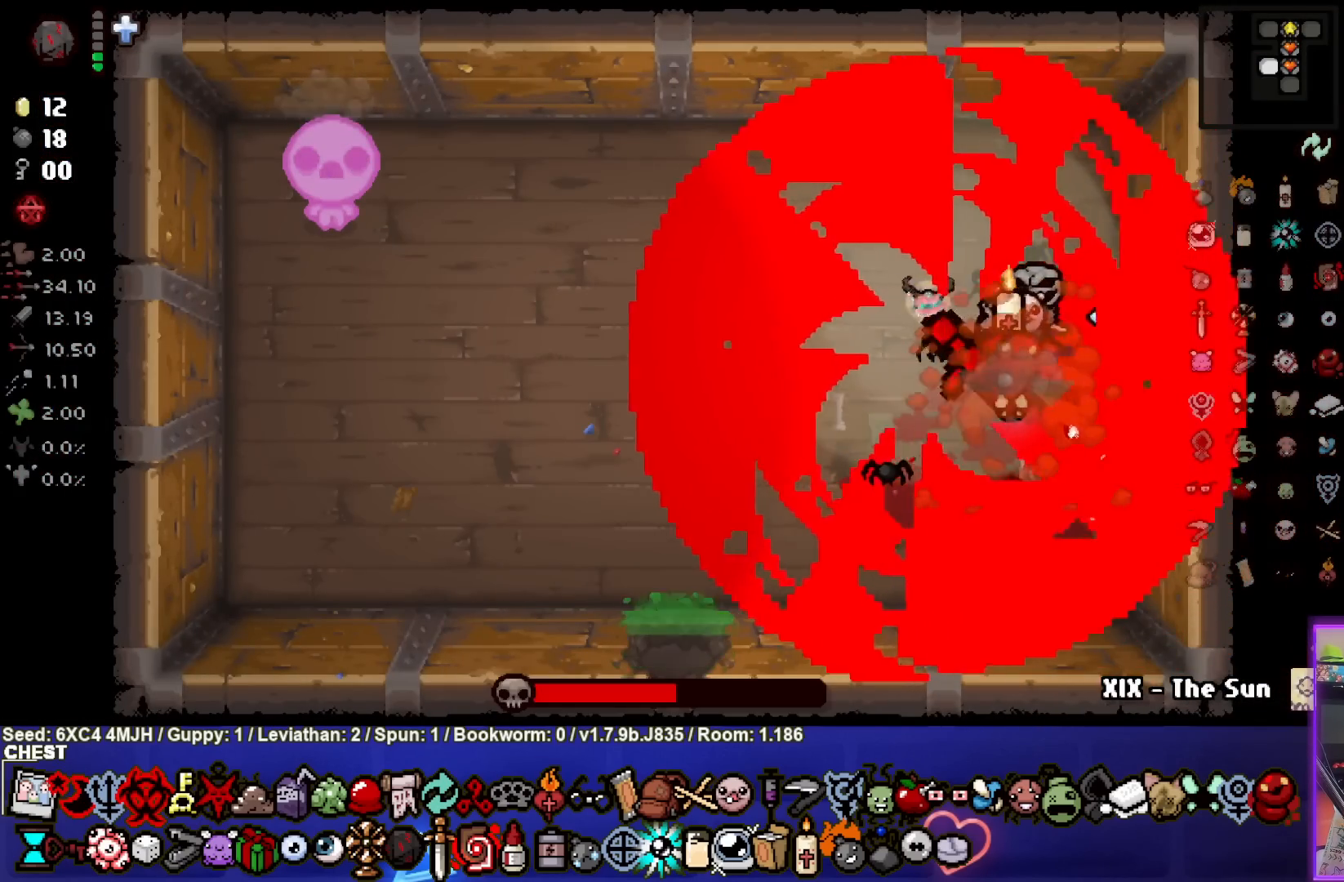
{"buttons": [], "left_stick": "left", "right_stick": "center", "events": []}
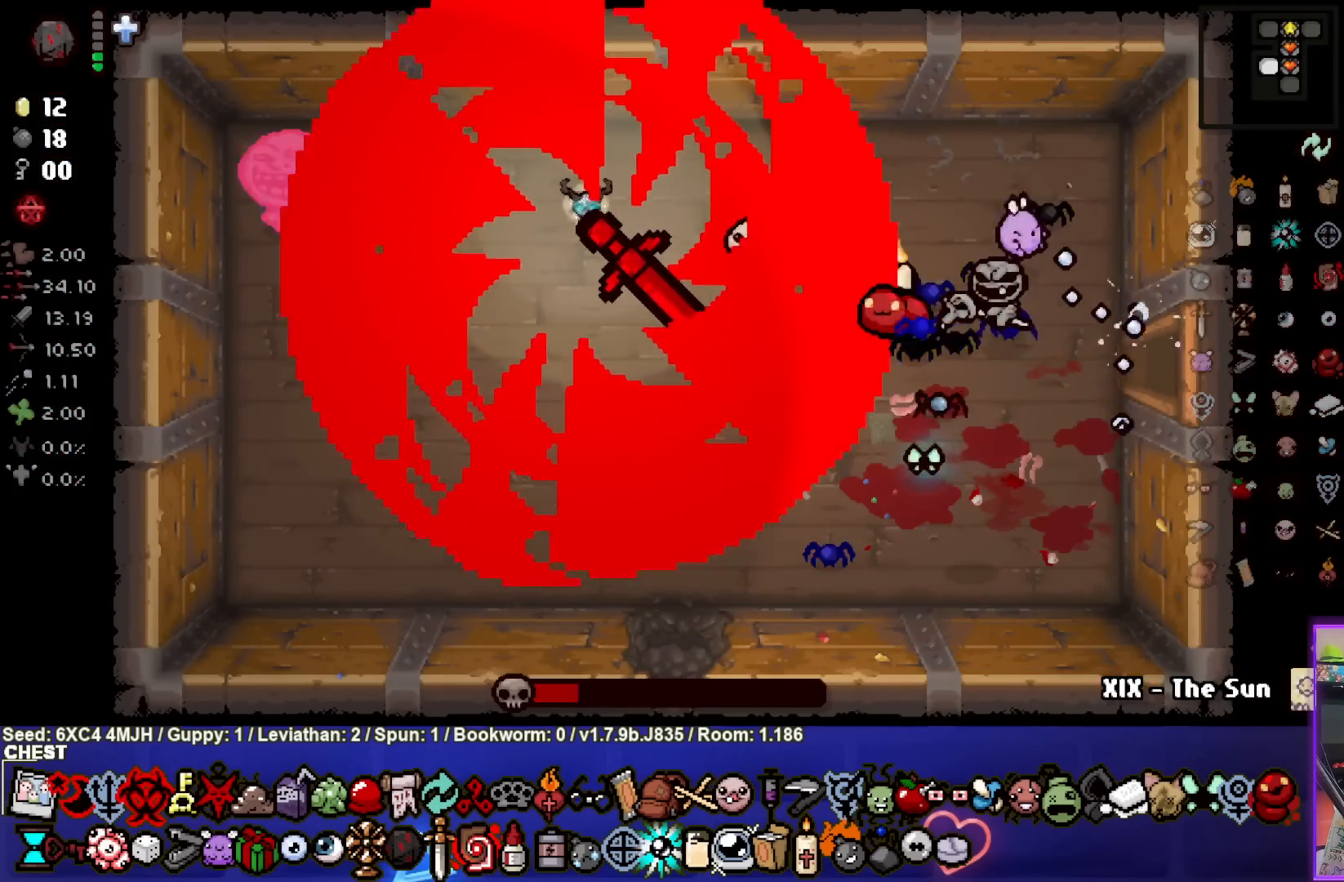
{"buttons": [], "left_stick": "right", "right_stick": "center", "events": [[250, "left_stick", "center"], [367, "left_stick", "right"]]}
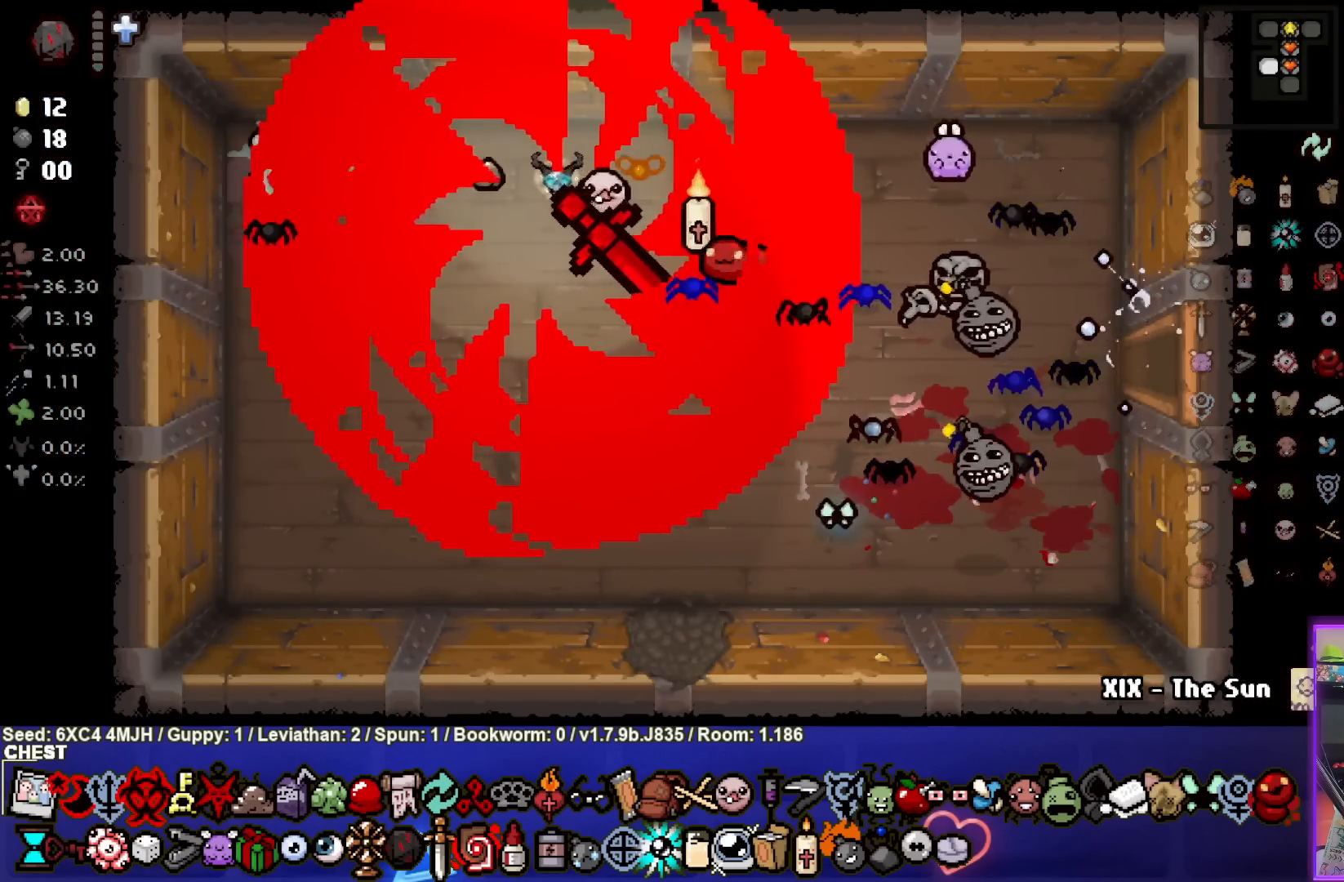
{"buttons": [], "left_stick": "down-right", "right_stick": "center", "events": [[433, "left_stick", "down-right"]]}
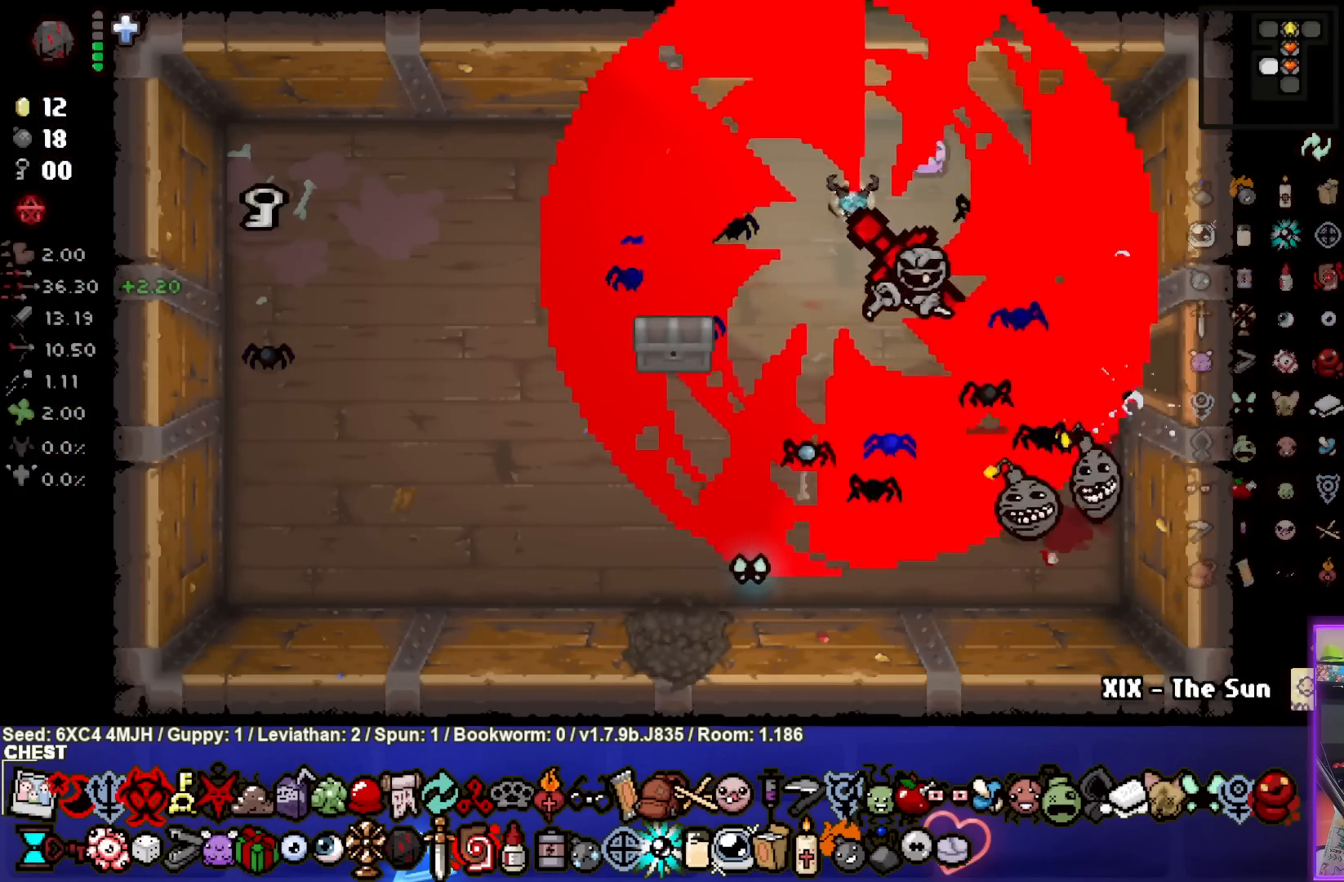
{"buttons": [], "left_stick": "up-left", "right_stick": "center", "events": [[217, "left_stick", "left"], [350, "left_stick", "up-left"]]}
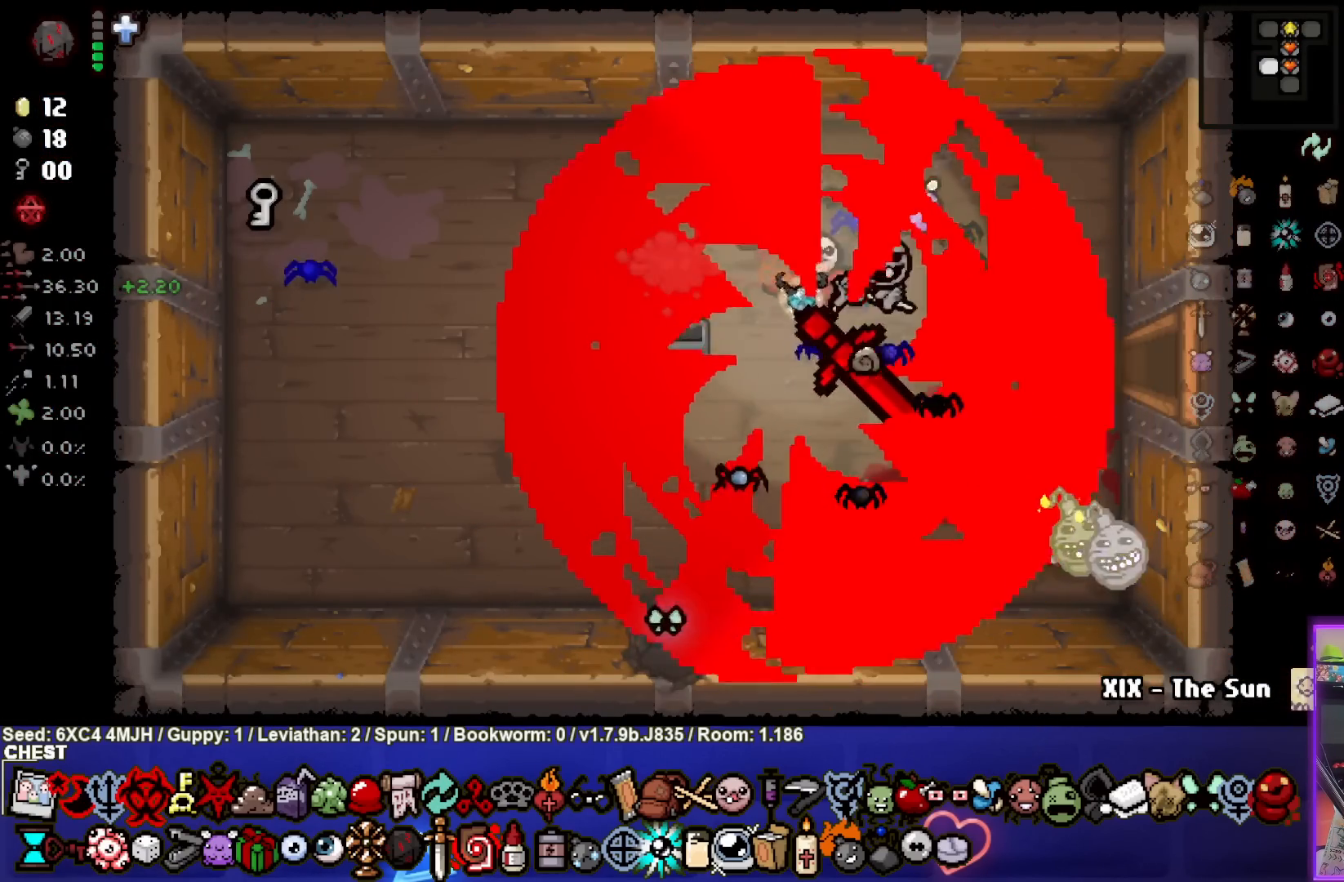
{"buttons": [], "left_stick": "left", "right_stick": "center", "events": [[433, "left_stick", "left"]]}
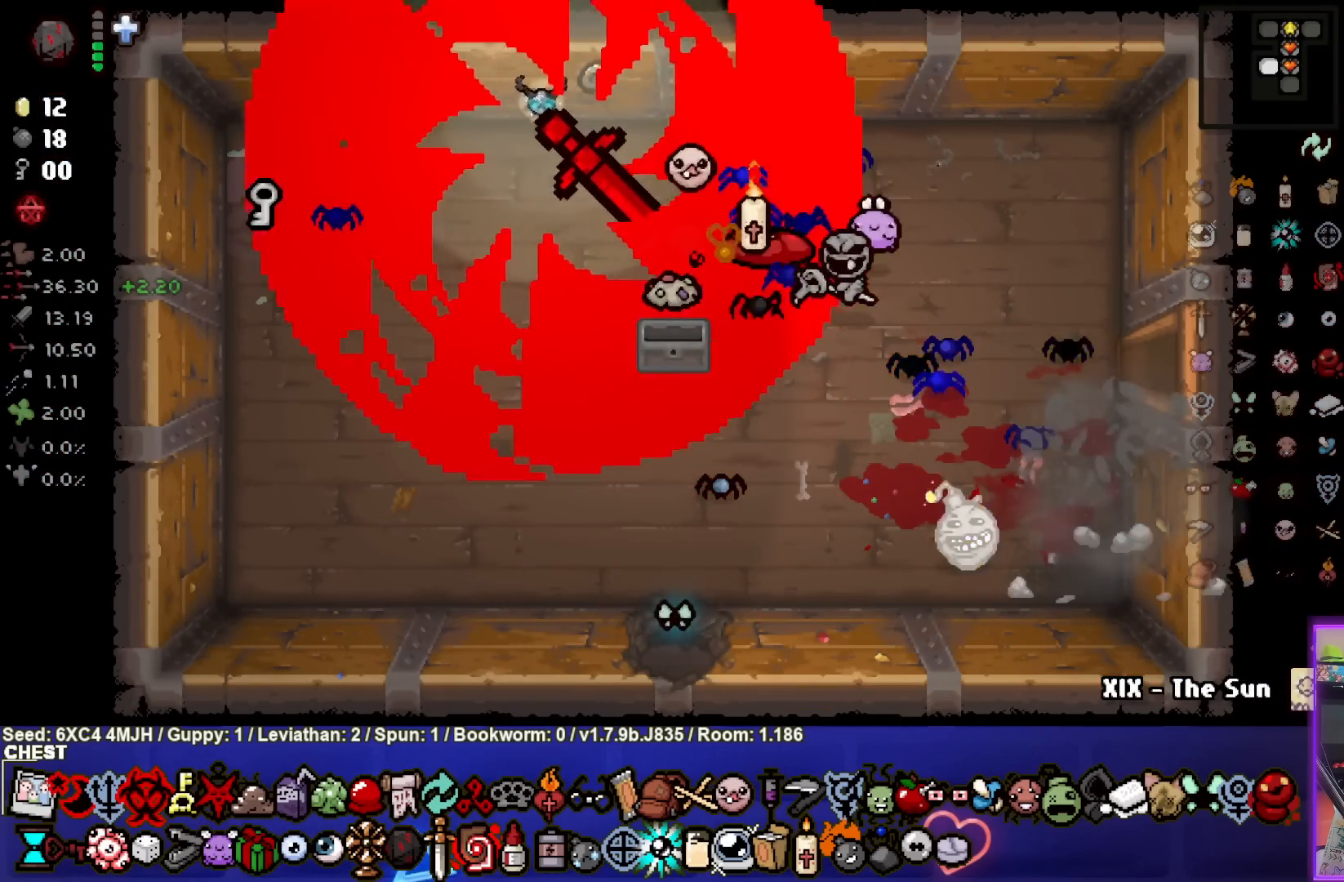
{"buttons": [], "left_stick": "center", "right_stick": "center", "events": [[100, "left_stick", "down-left"], [233, "left_stick", "down"], [483, "left_stick", "center"]]}
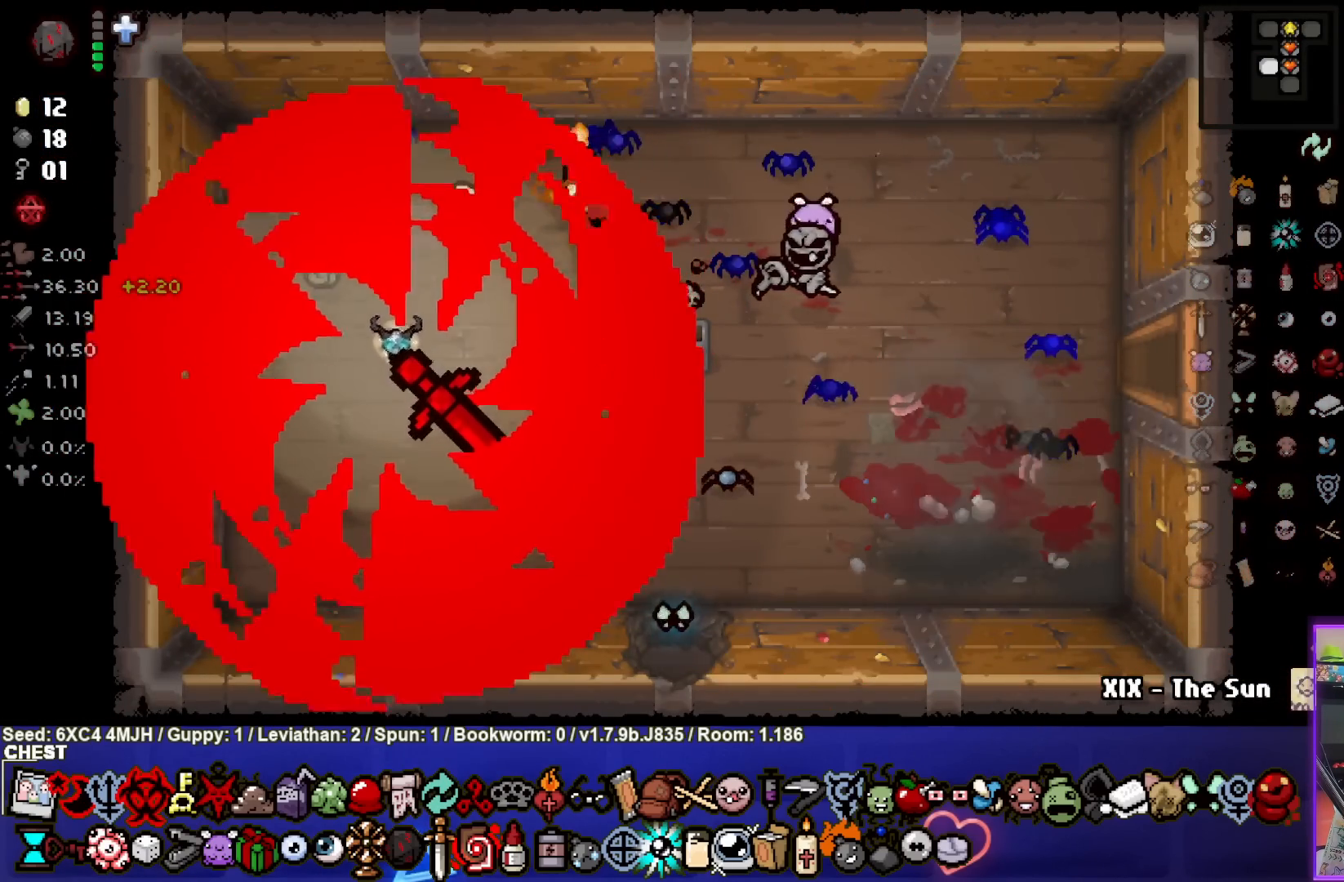
{"buttons": [], "left_stick": "down-right", "right_stick": "center", "events": [[133, "left_stick", "down-right"]]}
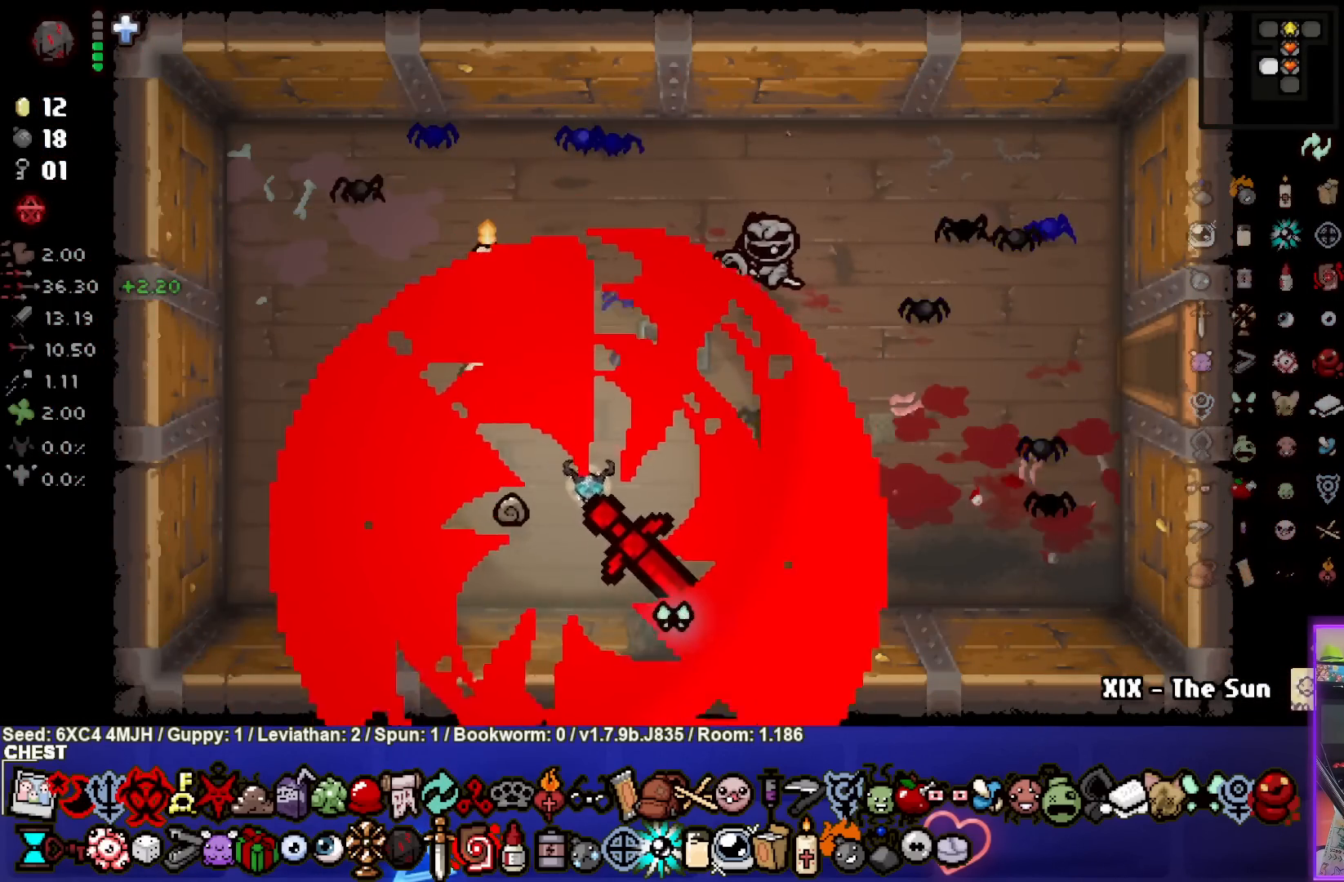
{"buttons": [], "left_stick": "center", "right_stick": "center", "events": [[350, "left_stick", "center"]]}
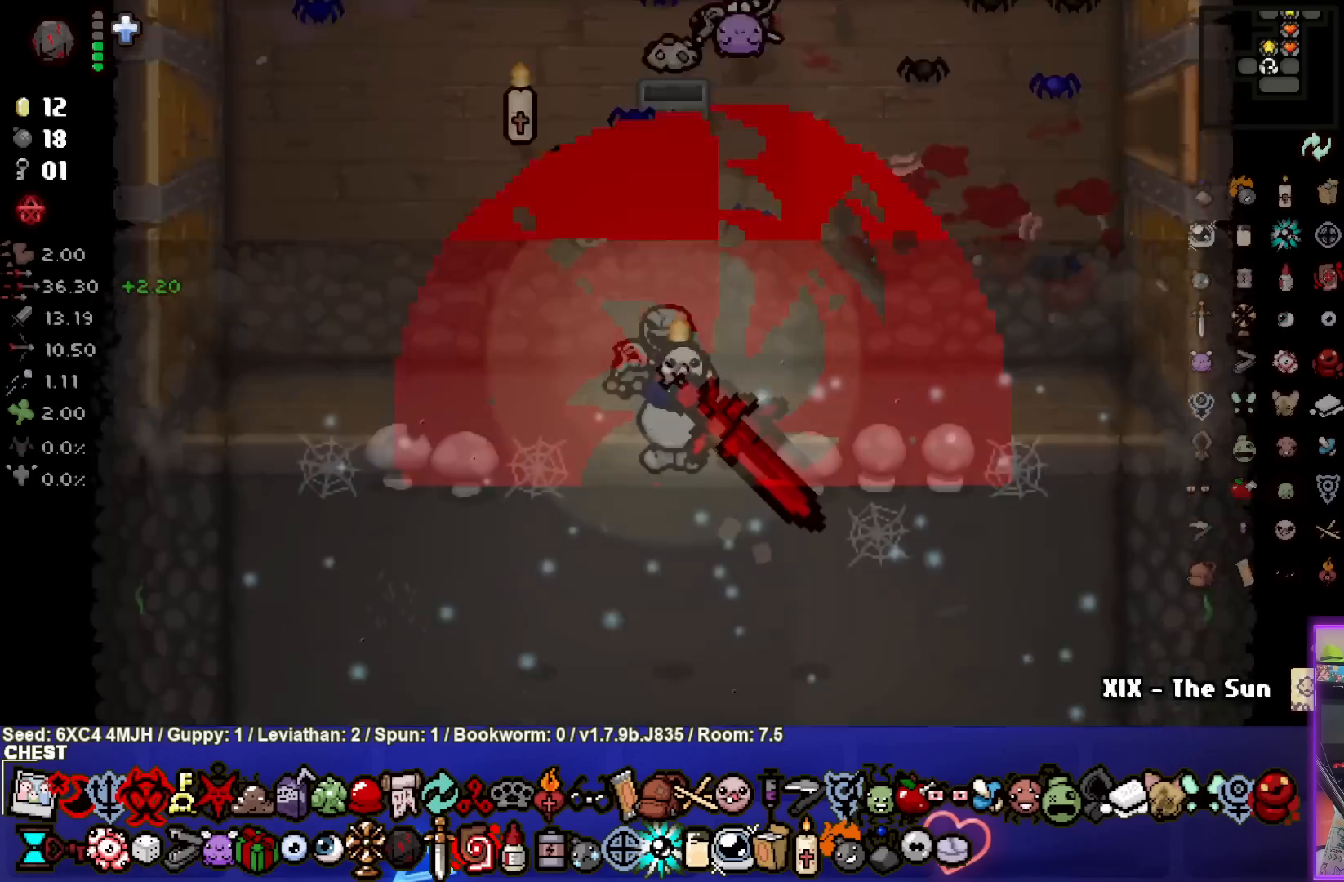
{"buttons": [], "left_stick": "center", "right_stick": "center", "events": []}
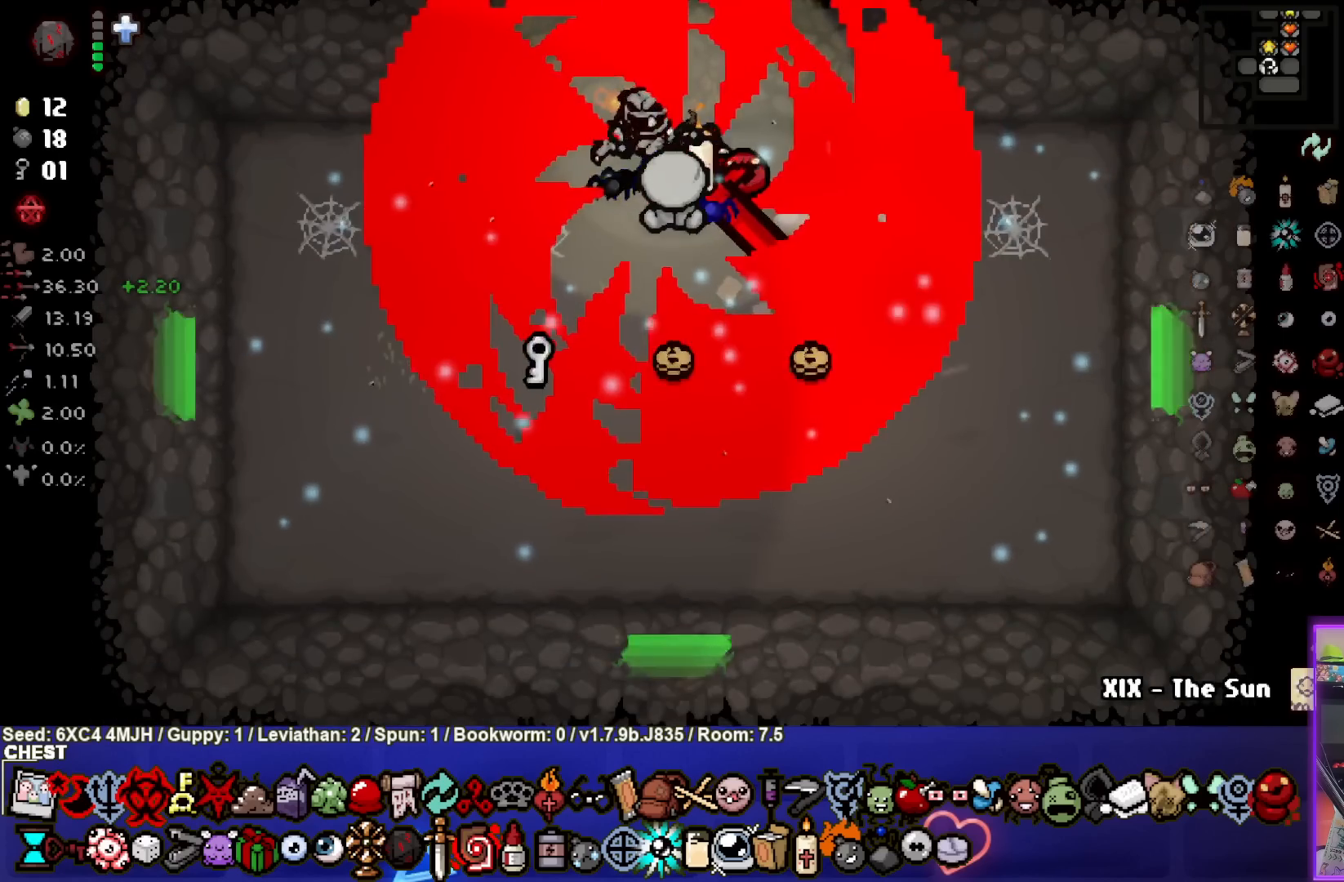
{"buttons": [], "left_stick": "up", "right_stick": "center", "events": [[233, "left_stick", "left"], [333, "left_stick", "center"], [417, "left_stick", "up"]]}
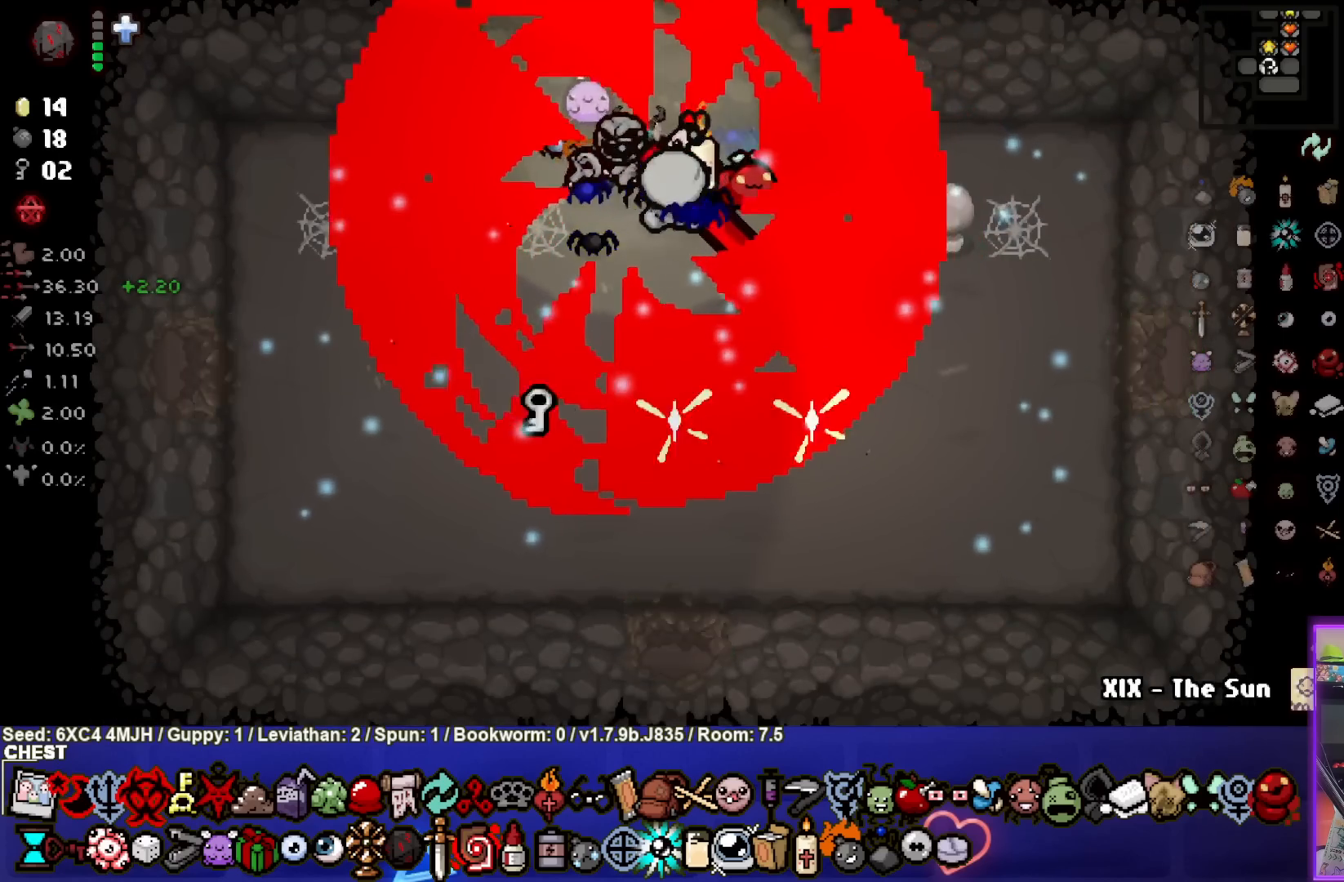
{"buttons": [], "left_stick": "center", "right_stick": "center", "events": [[450, "left_stick", "center"]]}
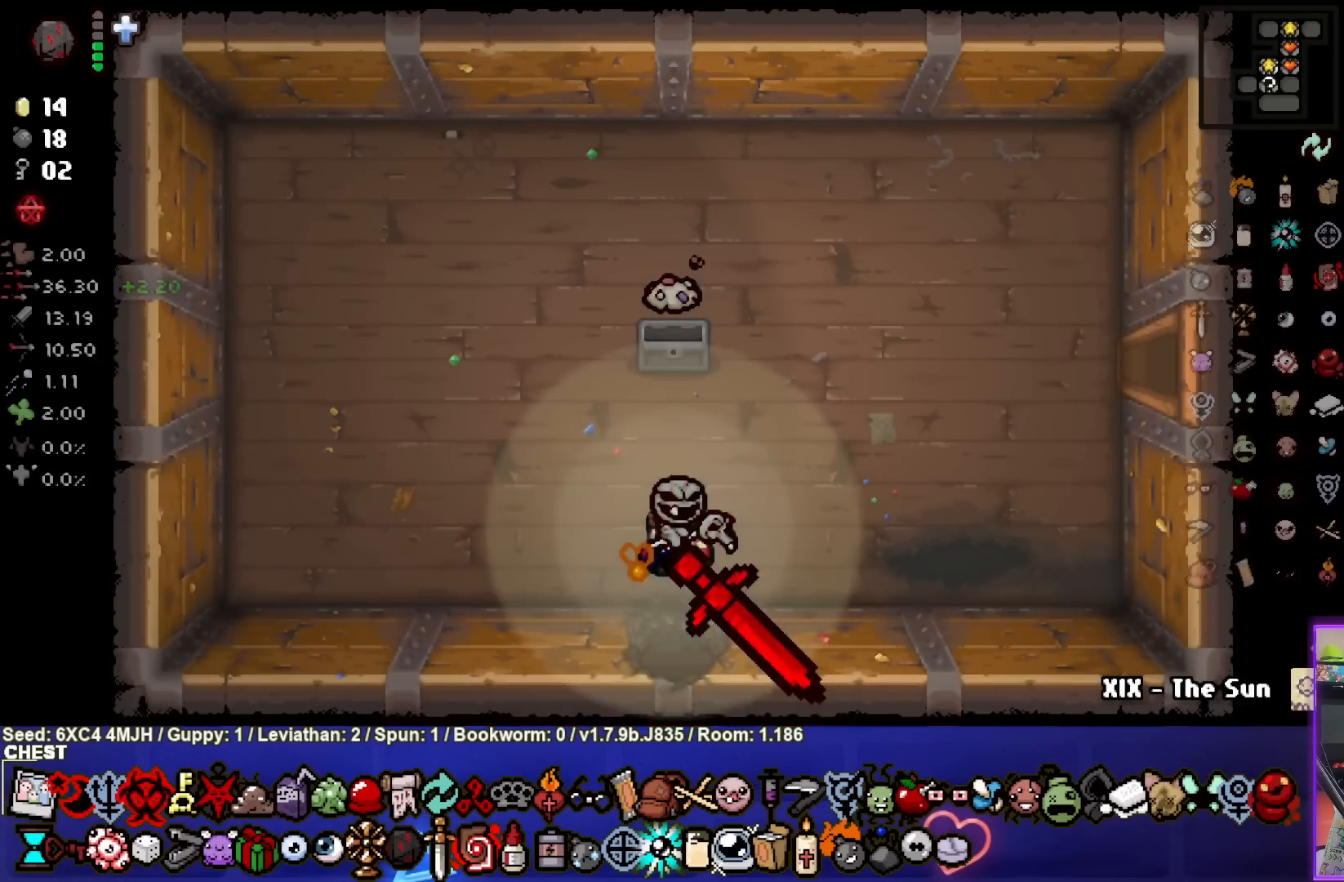
{"buttons": [], "left_stick": "center", "right_stick": "center", "events": [[300, "left_stick", "up-left"], [383, "left_stick", "center"]]}
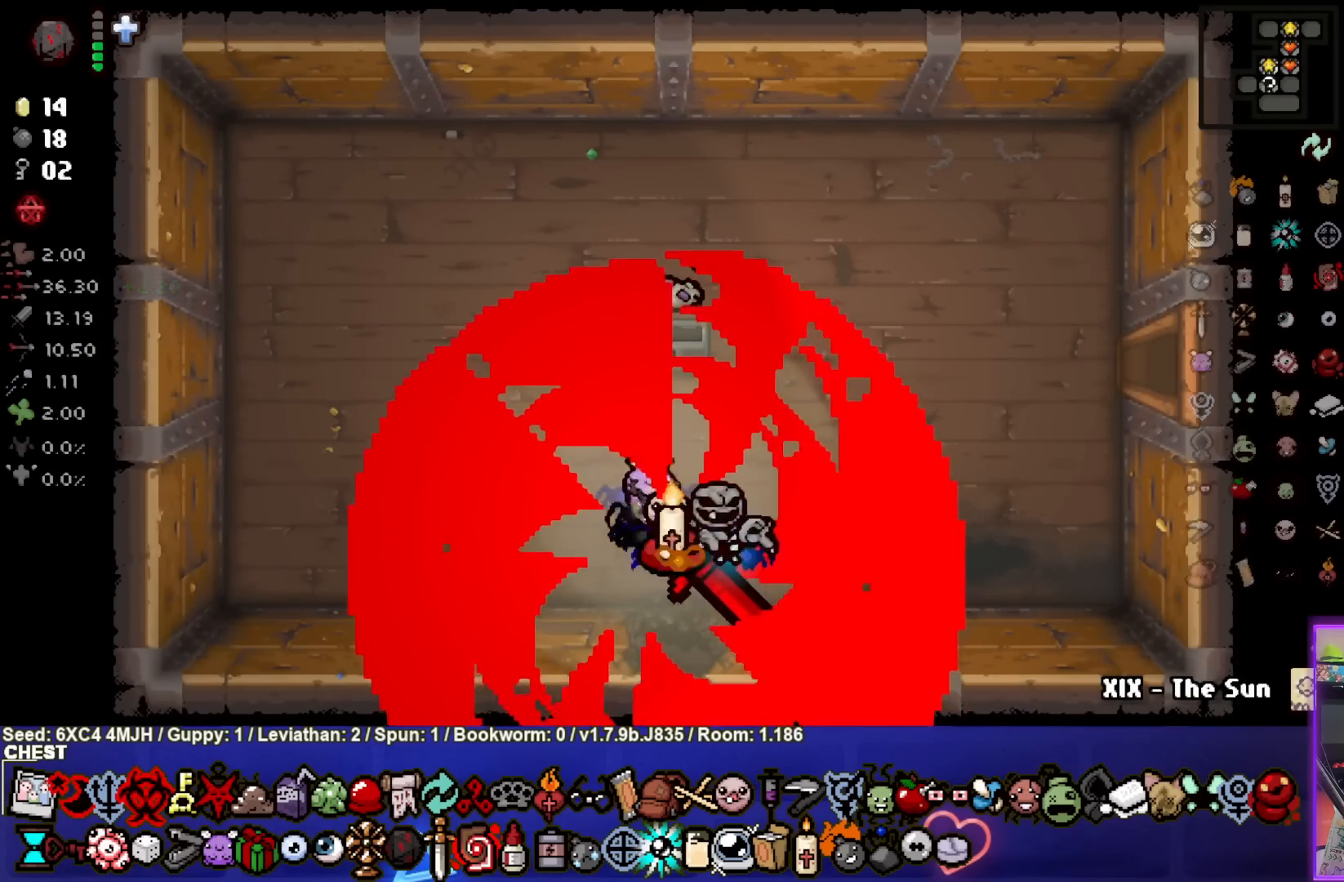
{"buttons": [], "left_stick": "center", "right_stick": "center", "events": [[117, "left_stick", "down"], [500, "left_stick", "center"]]}
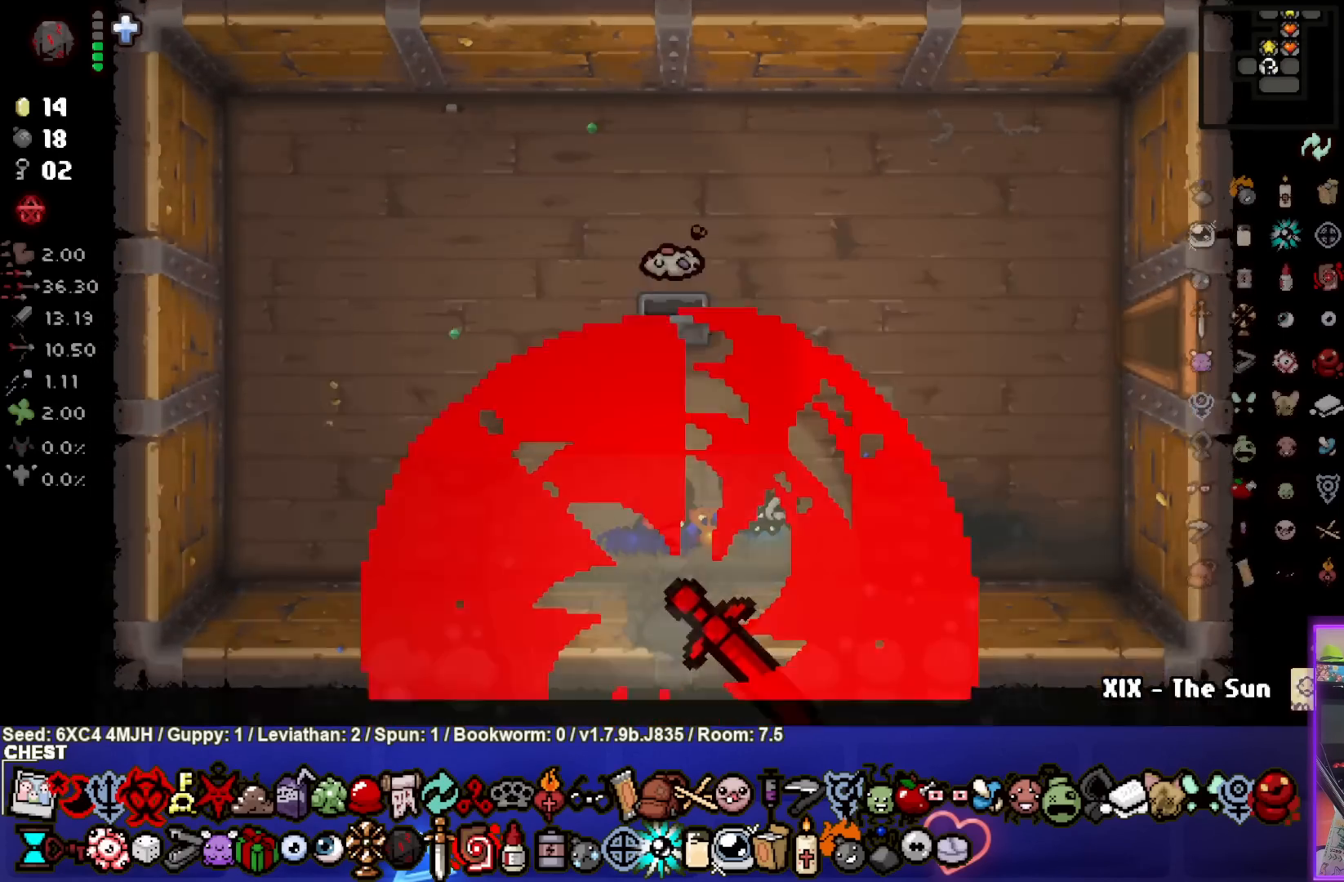
{"buttons": [], "left_stick": "down", "right_stick": "center", "events": [[200, "left_stick", "down"]]}
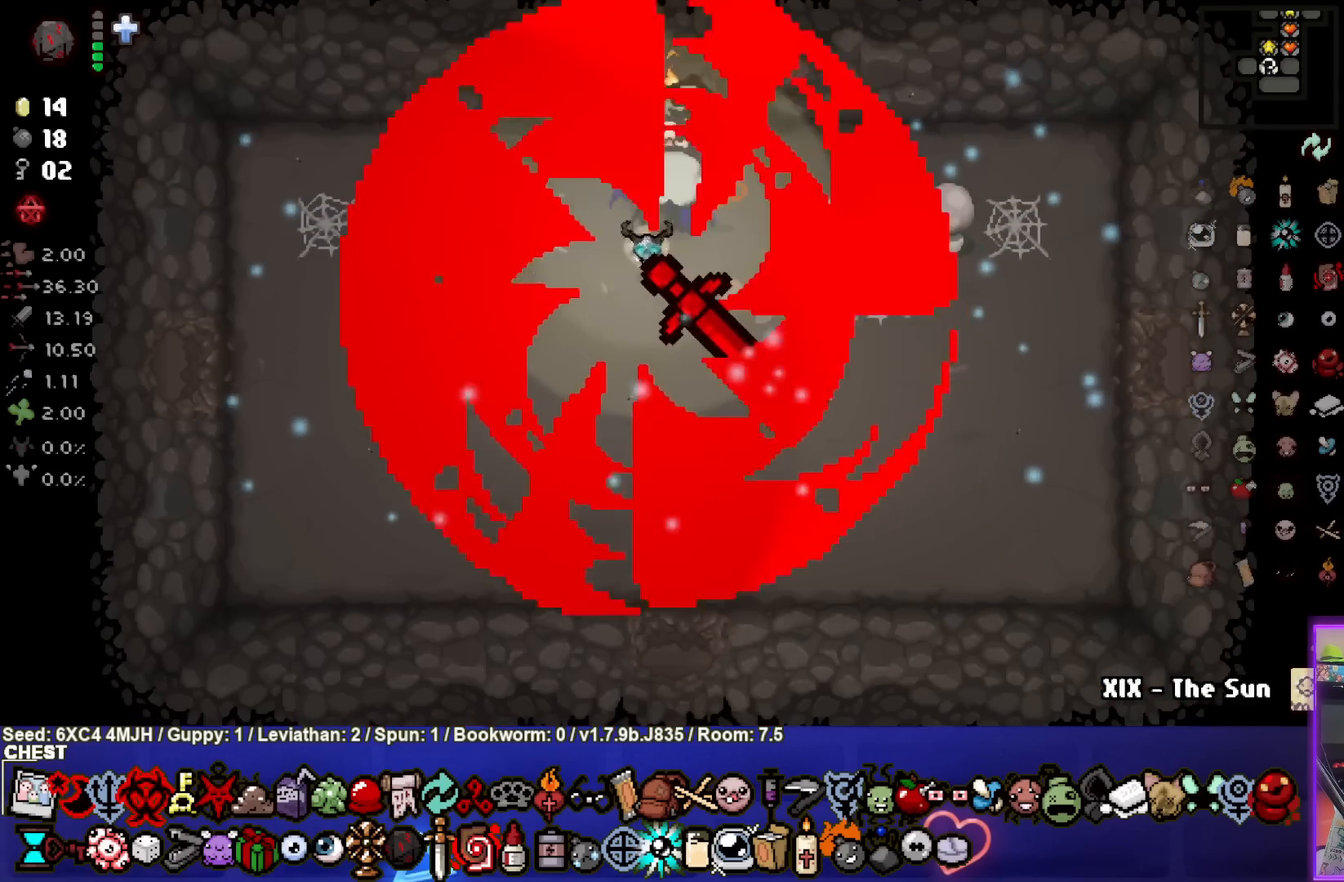
{"buttons": [], "left_stick": "down", "right_stick": "center", "events": [[17, "left_stick", "center"], [200, "left_stick", "down"]]}
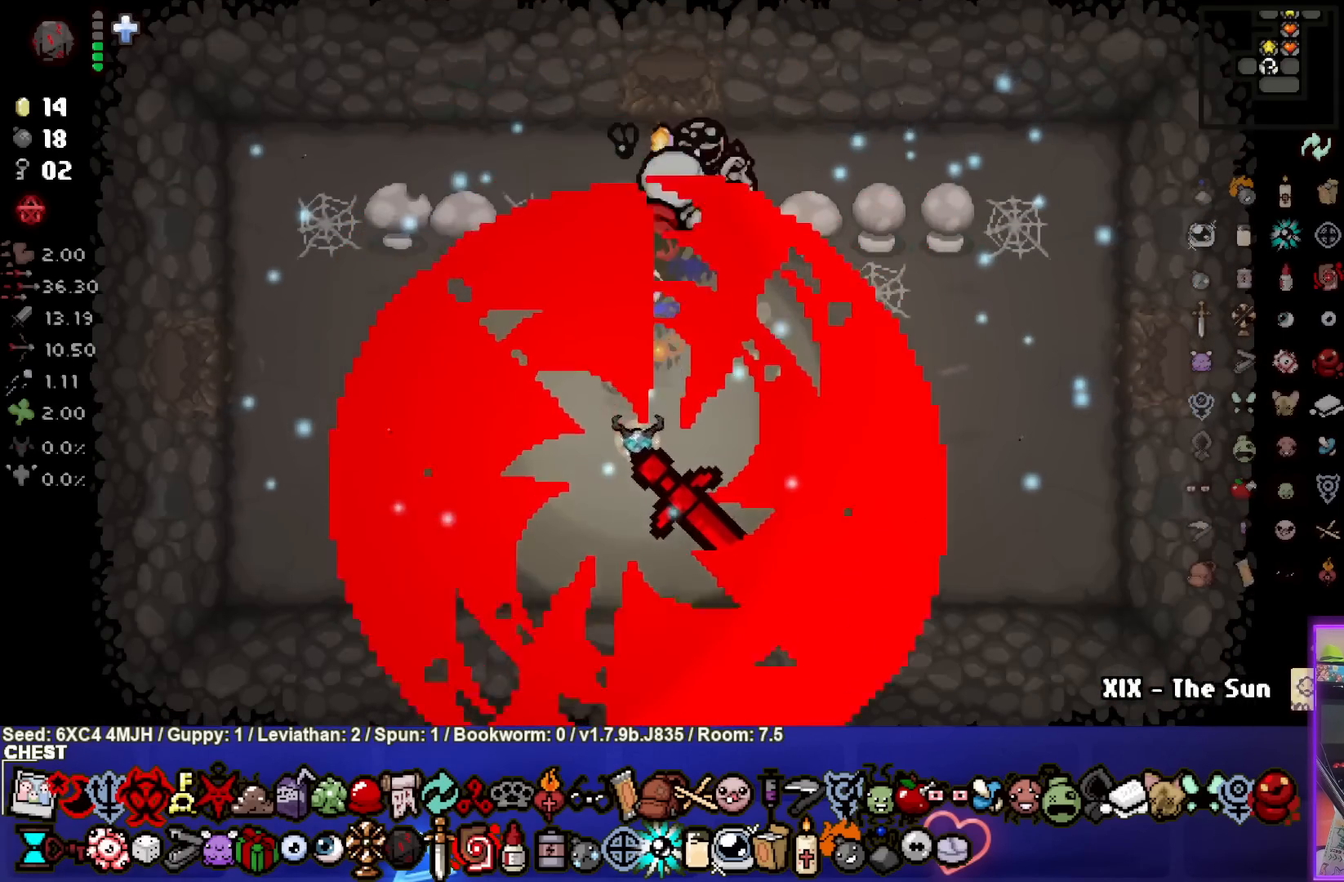
{"buttons": [], "left_stick": "center", "right_stick": "center", "events": [[233, "left_stick", "center"]]}
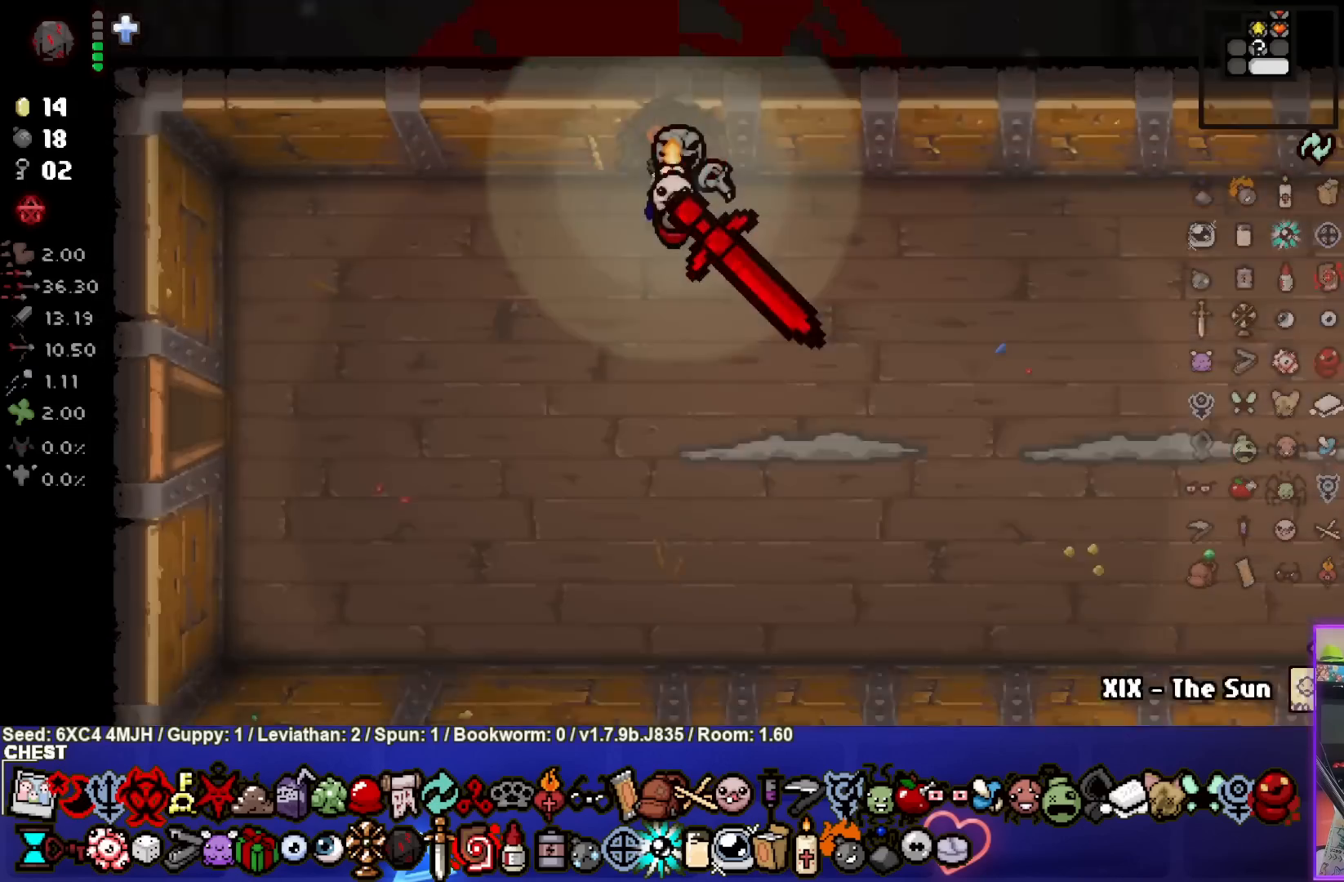
{"buttons": [], "left_stick": "down-right", "right_stick": "center", "events": [[467, "left_stick", "down-right"]]}
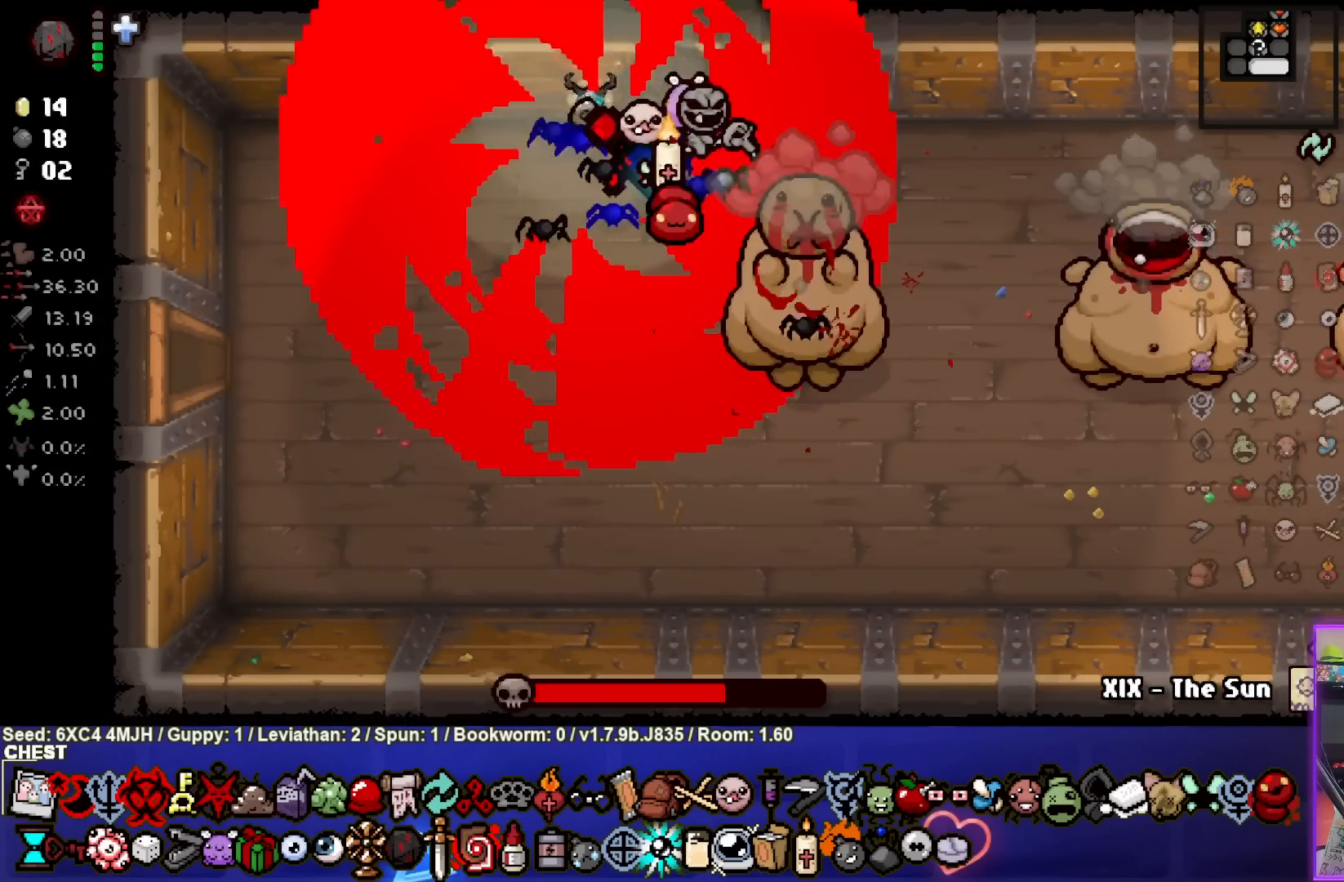
{"buttons": [], "left_stick": "right", "right_stick": "center", "events": [[150, "left_stick", "center"], [217, "left_stick", "right"]]}
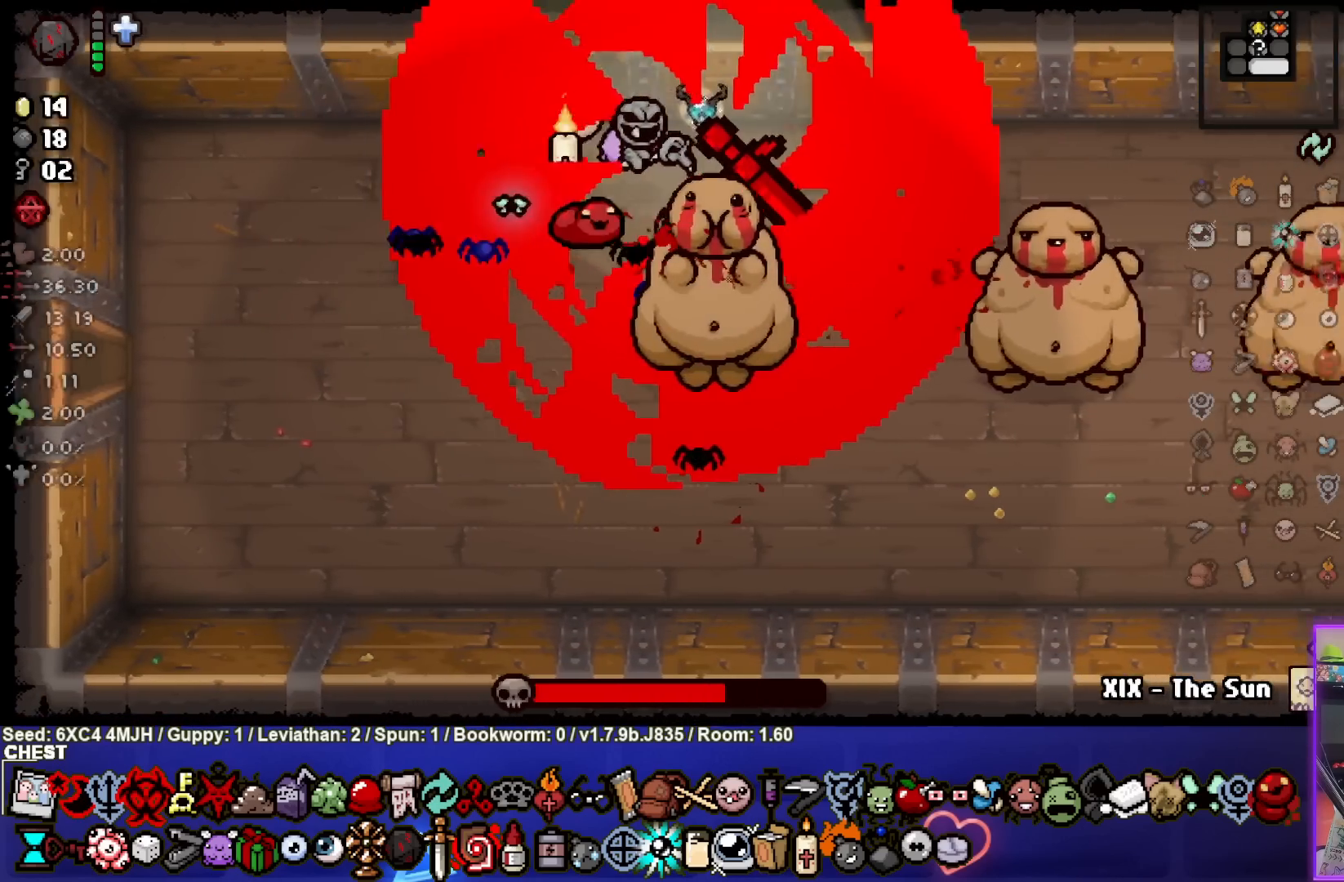
{"buttons": [], "left_stick": "right", "right_stick": "center", "events": []}
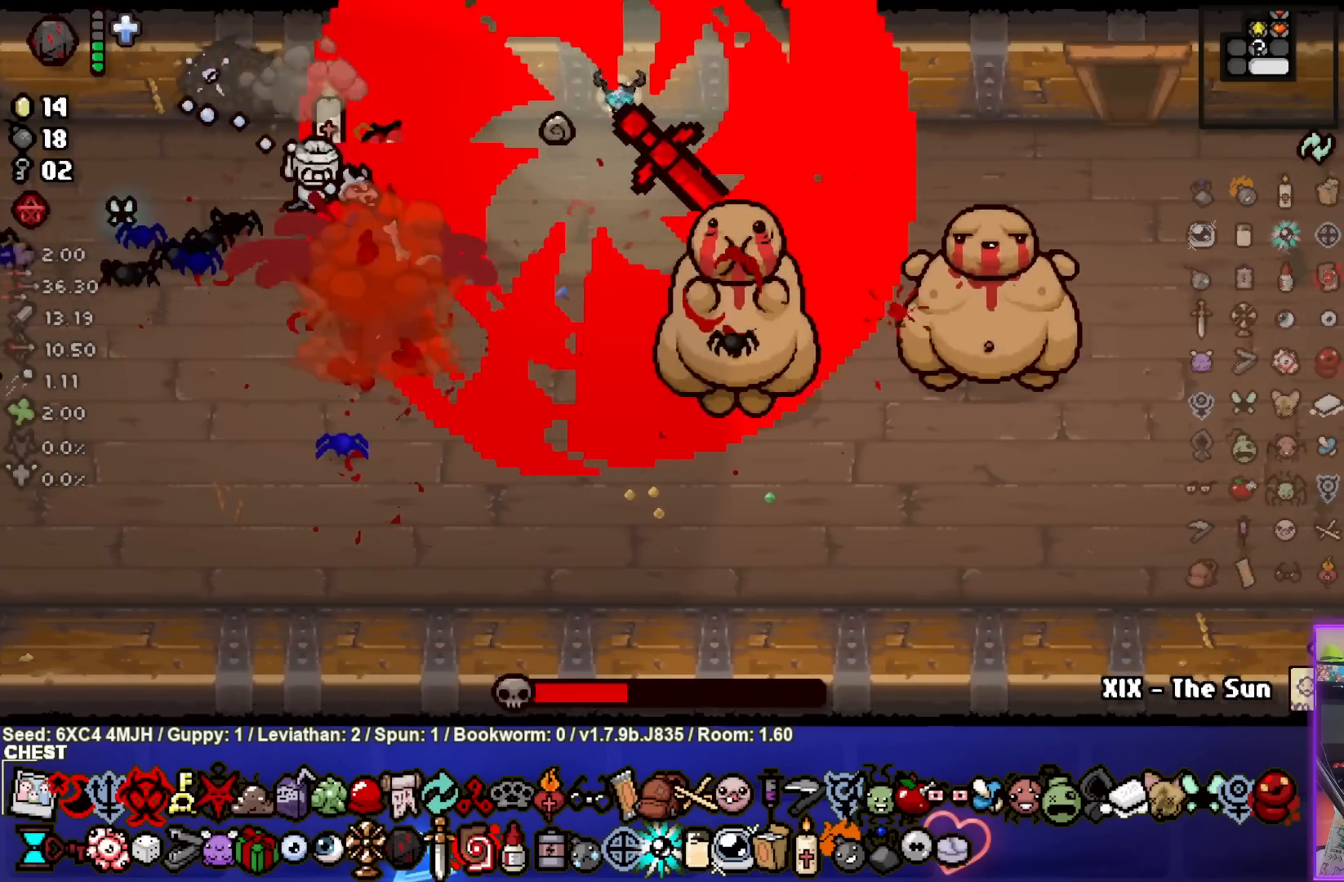
{"buttons": [], "left_stick": "right", "right_stick": "center", "events": []}
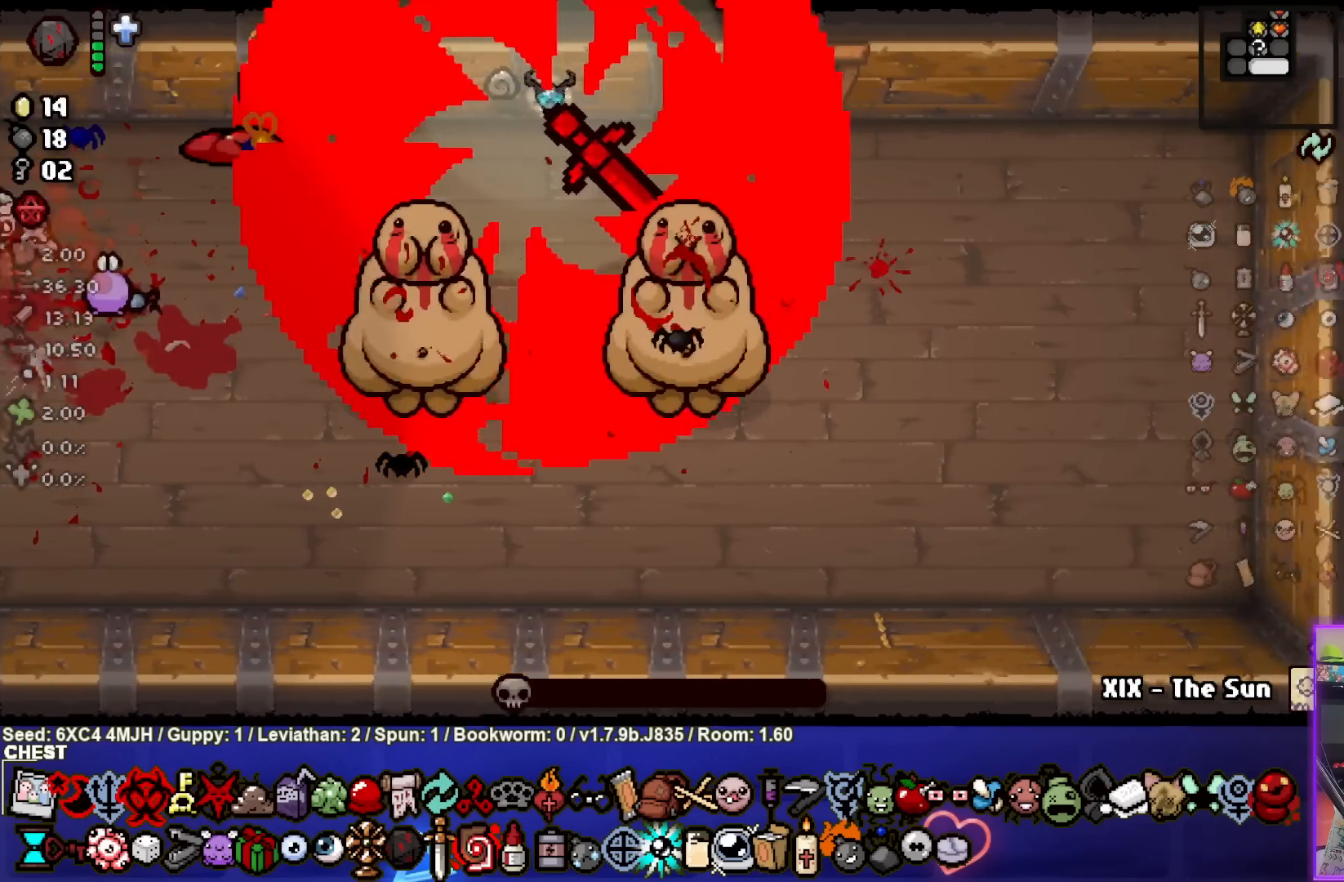
{"buttons": [], "left_stick": "center", "right_stick": "center", "events": [[383, "left_stick", "center"]]}
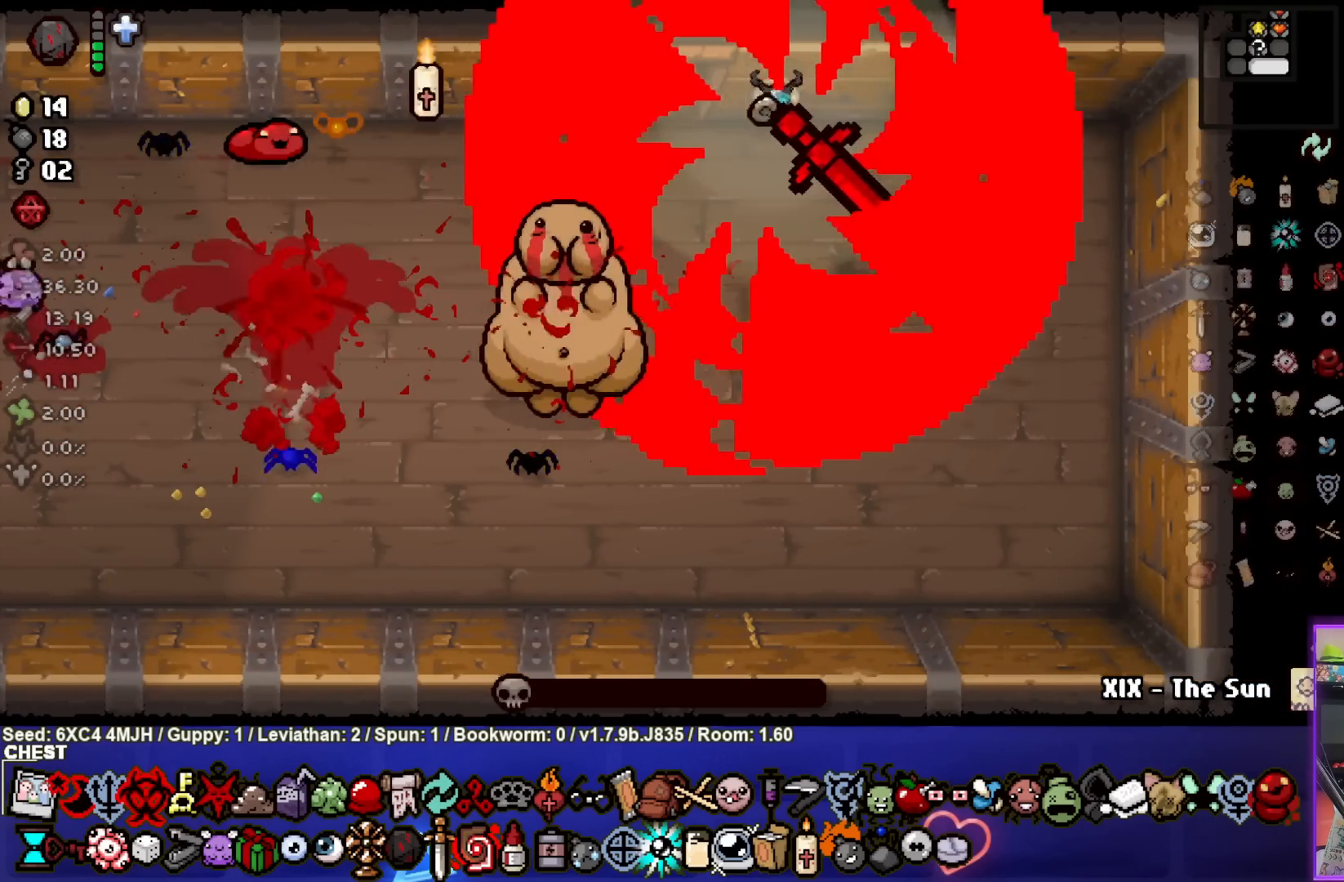
{"buttons": [], "left_stick": "left", "right_stick": "center", "events": [[33, "left_stick", "down-right"], [167, "left_stick", "center"], [300, "left_stick", "left"]]}
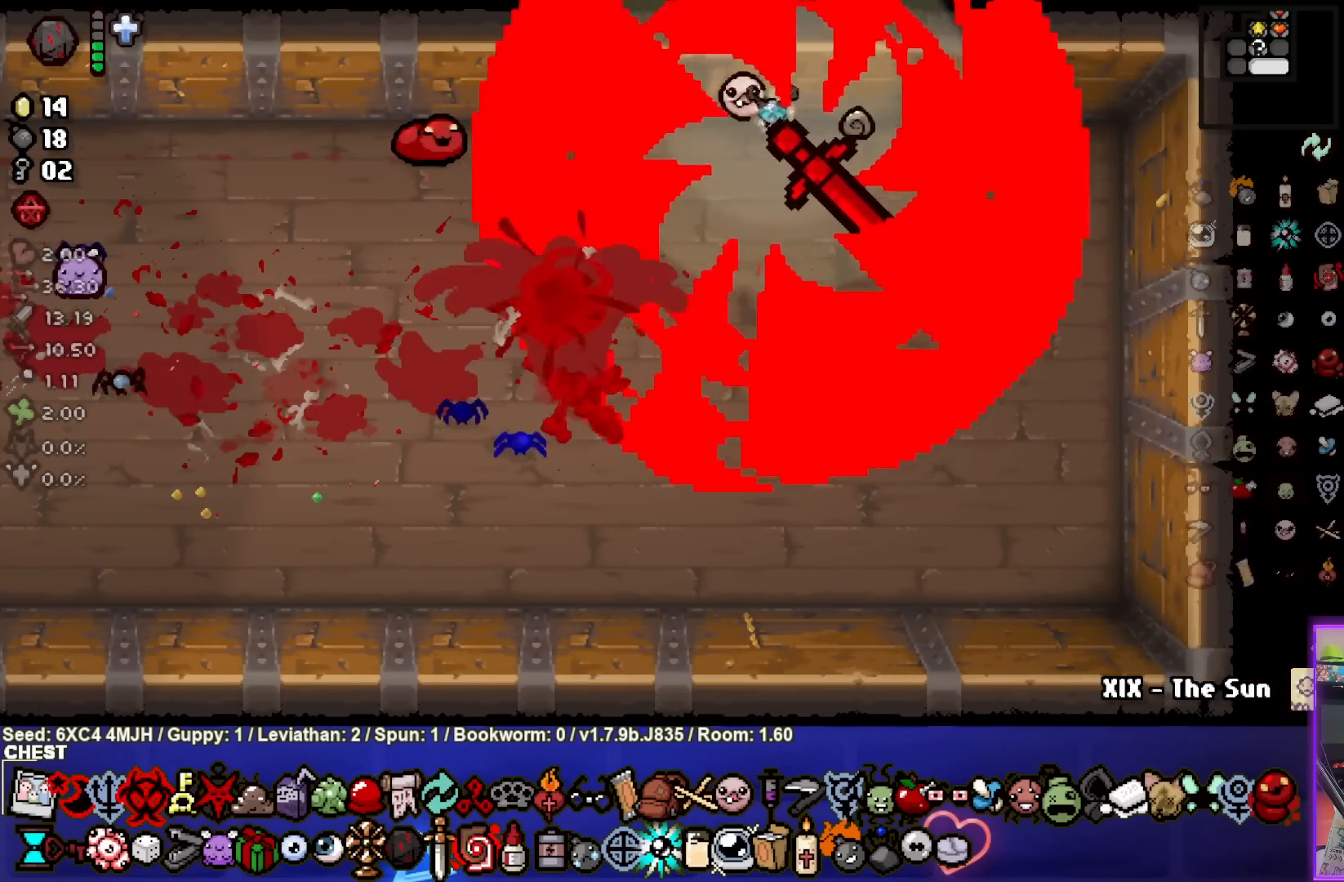
{"buttons": [], "left_stick": "center", "right_stick": "center", "events": [[450, "left_stick", "center"]]}